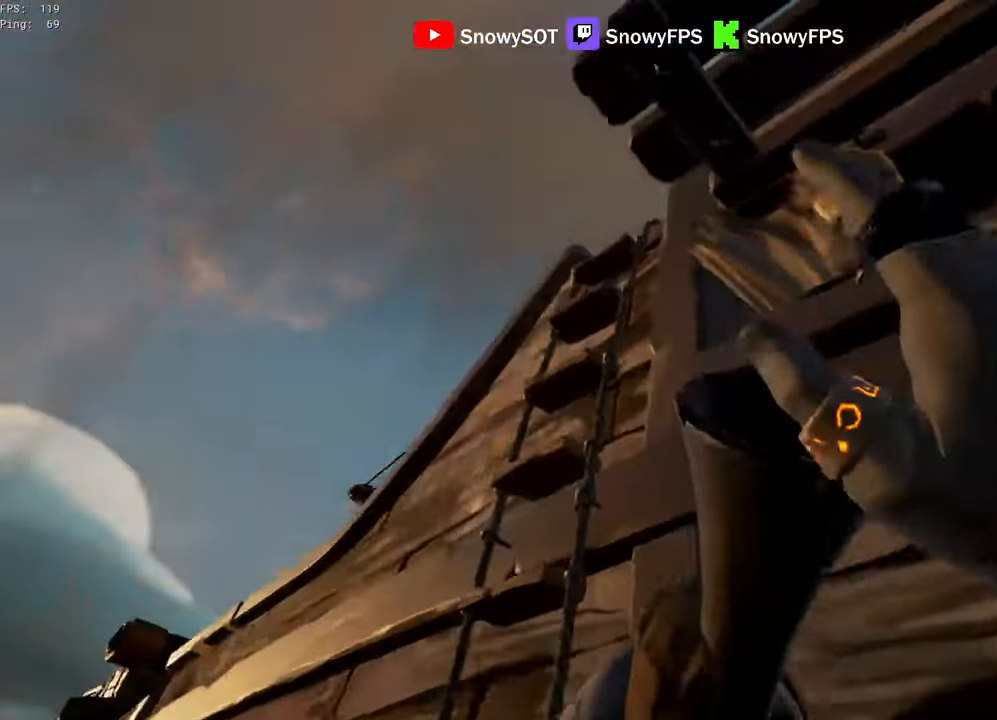
Gameplay with keyboard and mouse; each line is a JSON object with the keys and mouse buttons held at the frame after it. "events" lists presses ("down") and releases ("up") of "1", "2", "3", "4", "5", "a", "alt", "c", "caps_lock", "ctrl", "d", "e", "f", "g", "q", "r", "s", "shift", "space", "t", "tab", "v", "w", "x", "z", "mouse_left", "mouse_wheel" and "mouse_right" between this image and that frame as [ms after this image, input, new state], when the widget could be followed in between. "mouse_left", "mouse_wheel", "mouse_right" = the "left", "wheel", "right" buttons of the "mouse" list. No other keys are recorded. "wheel" means that the mouse wheel is clicked or scrolled. "mouse_move" is the direction in which the mouse moves at that frame (one of eight, or "still"), when it could be read.
{"keys": ["a", "space", "w"], "mouse": [], "mouse_move": "still", "events": [[66, "a", "up"], [250, "a", "down"]]}
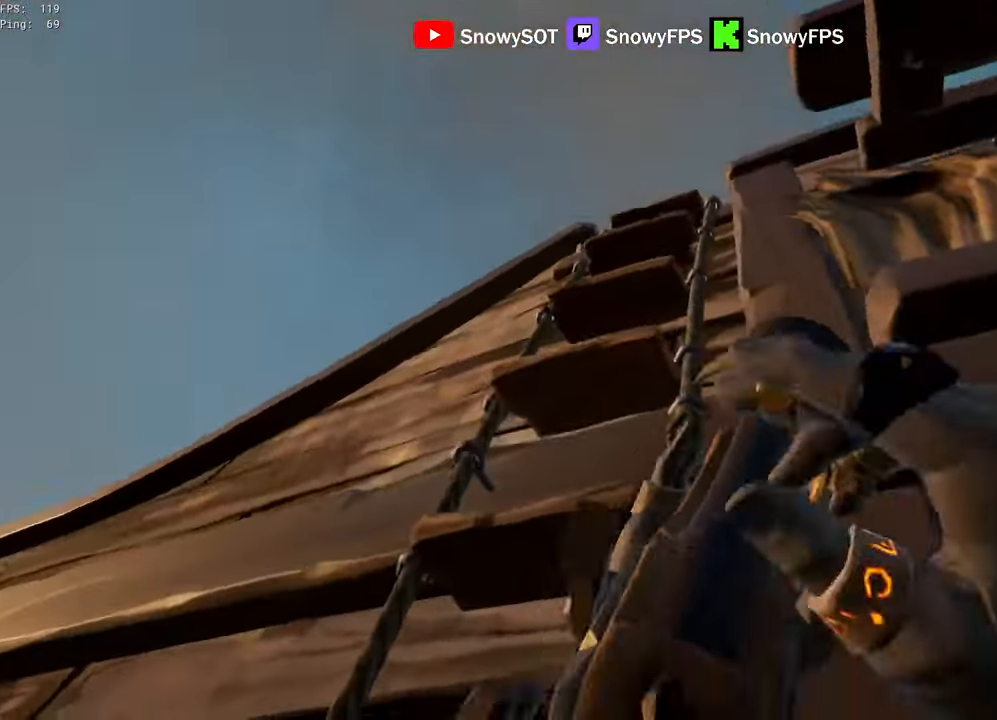
{"keys": ["w"], "mouse": [], "mouse_move": "still", "events": [[33, "space", "up"], [133, "a", "up"]]}
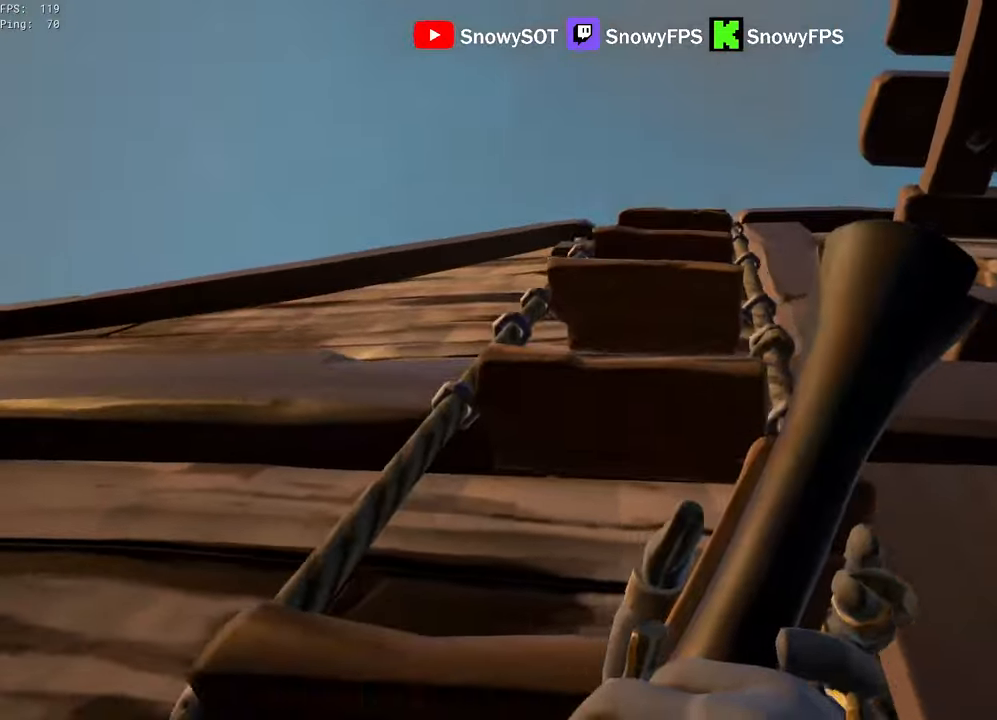
{"keys": ["w"], "mouse": [], "mouse_move": "still", "events": [[200, "f", "down"], [200, "mouse_right", "down"], [233, "f", "up"], [283, "mouse_right", "up"], [333, "f", "down"], [333, "mouse_right", "down"], [383, "f", "up"], [433, "mouse_right", "up"]]}
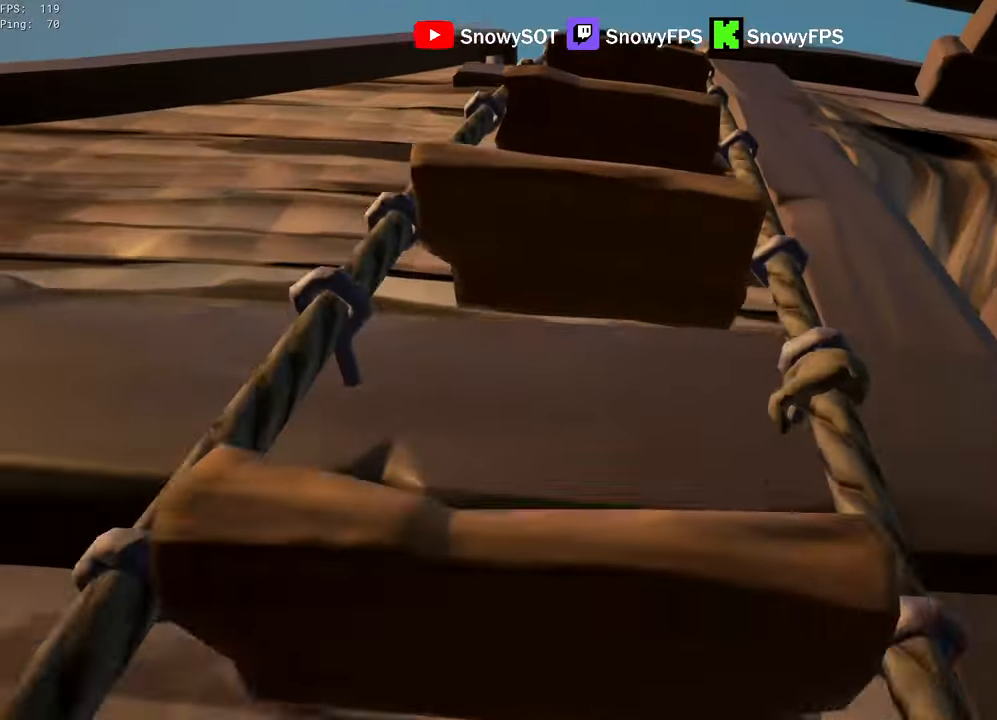
{"keys": ["w"], "mouse": [], "mouse_move": "right", "events": []}
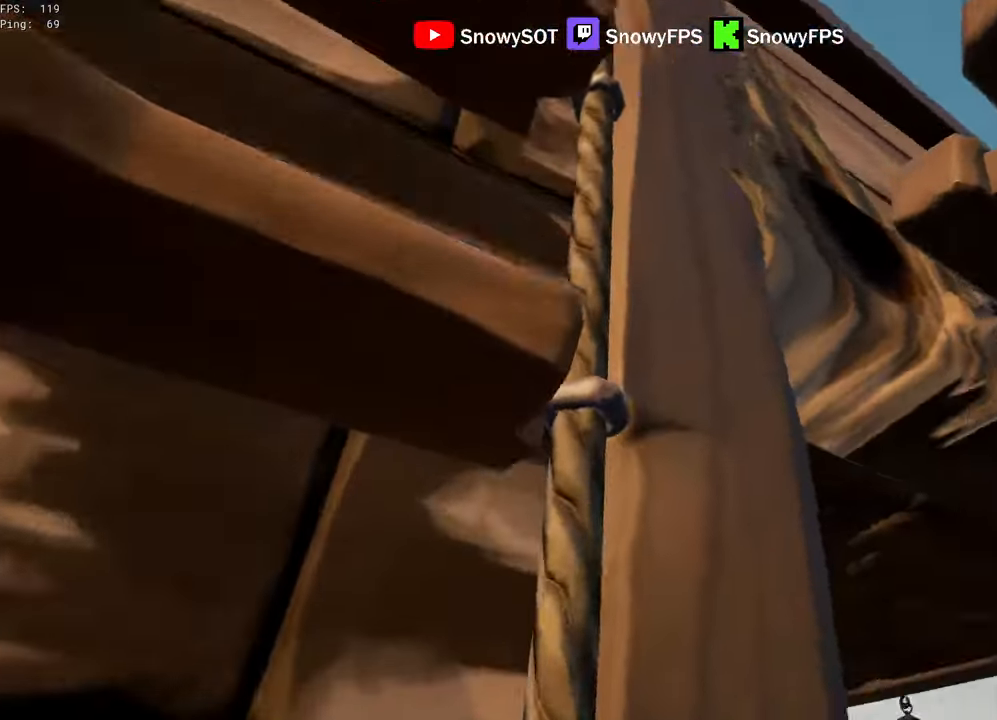
{"keys": ["w"], "mouse": [], "mouse_move": "left", "events": []}
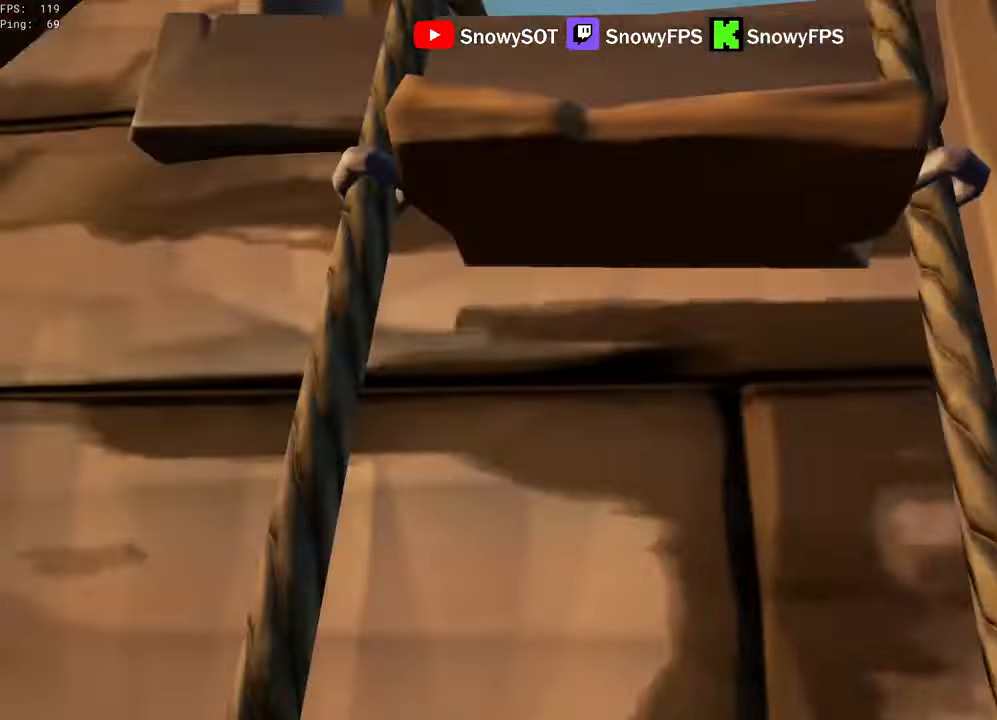
{"keys": ["a", "w"], "mouse": [], "mouse_move": "down", "events": [[383, "a", "down"]]}
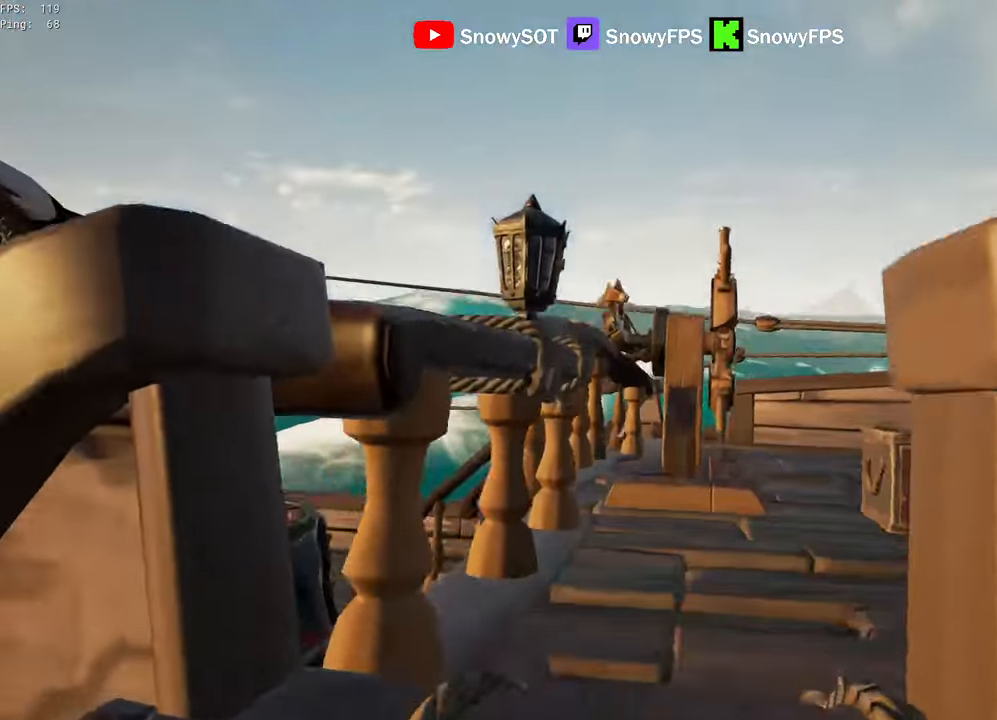
{"keys": ["d"], "mouse": [], "mouse_move": "down", "events": [[167, "a", "up"], [250, "d", "down"], [433, "w", "up"]]}
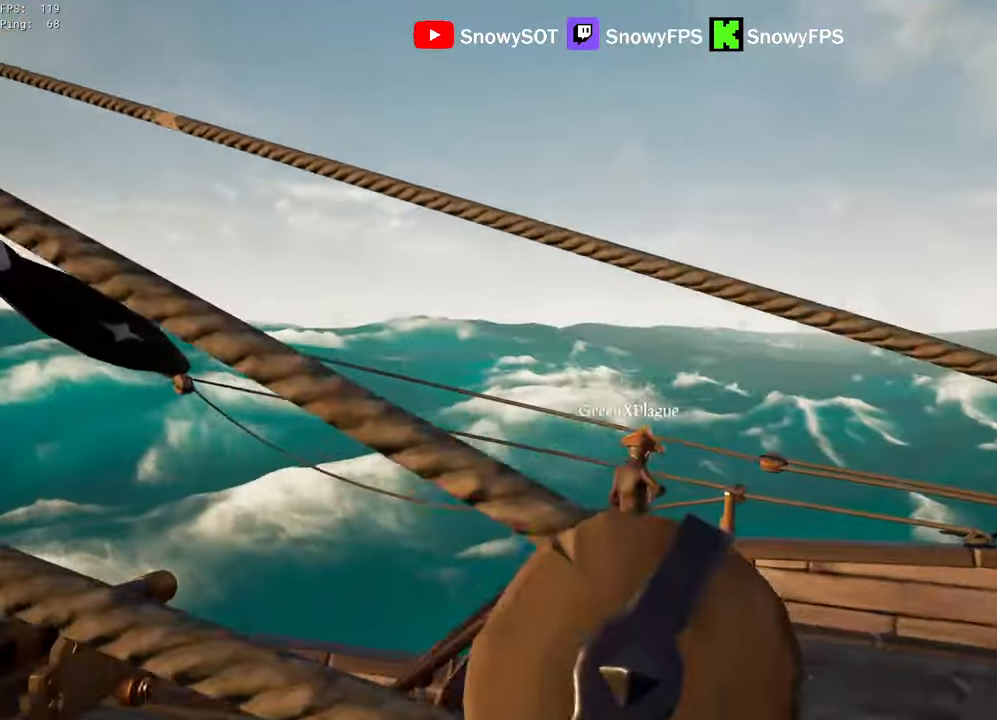
{"keys": ["r"], "mouse": [], "mouse_move": "down-right", "events": [[133, "w", "down"], [217, "d", "up"], [450, "w", "up"], [500, "r", "down"]]}
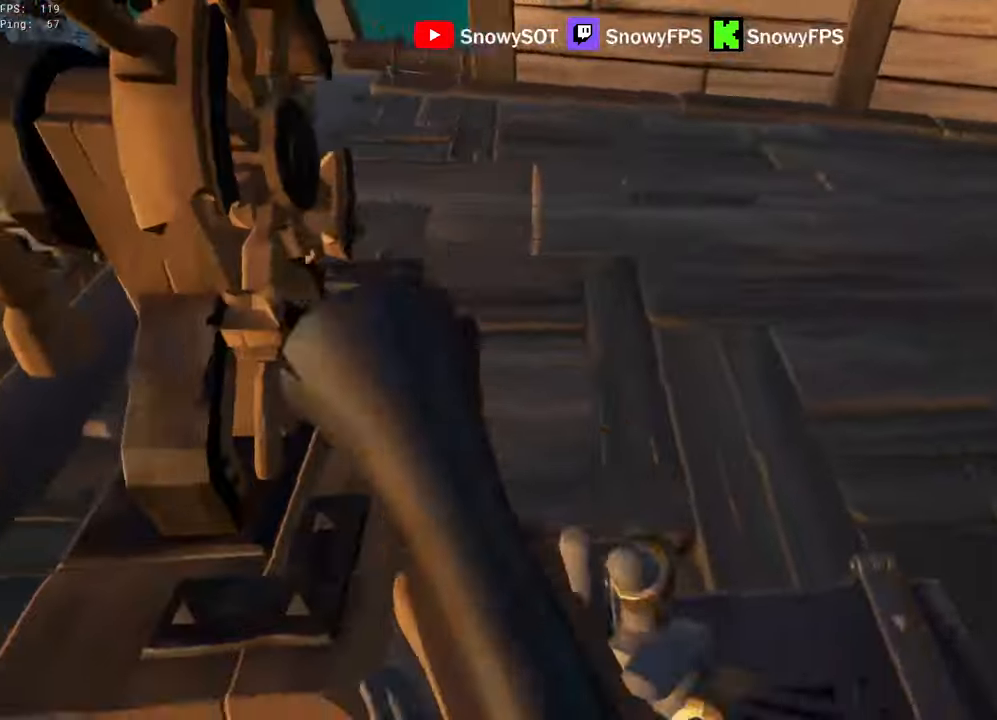
{"keys": [], "mouse": ["right"], "mouse_move": "right", "events": [[50, "r", "up"], [50, "w", "down"], [100, "a", "down"], [150, "w", "up"], [283, "a", "up"], [283, "w", "down"], [333, "shift", "down"], [433, "mouse_right", "down"], [433, "shift", "up"], [433, "w", "up"]]}
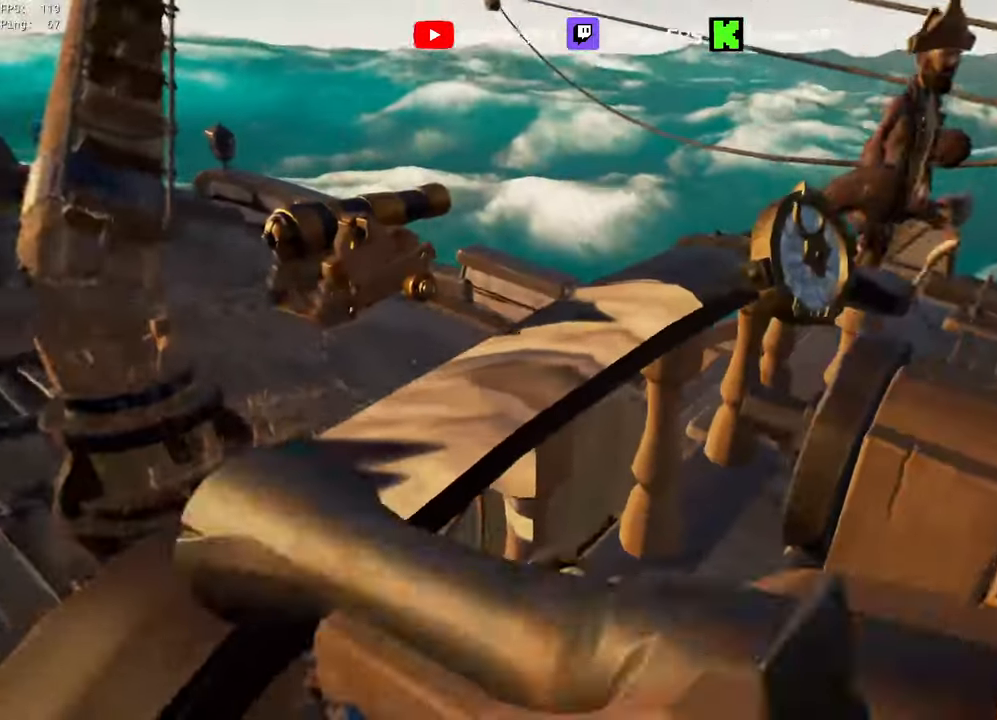
{"keys": ["d", "w"], "mouse": [], "mouse_move": "down-left", "events": [[67, "mouse_right", "up"], [117, "d", "down"], [117, "mouse_right", "down"], [117, "s", "down"], [167, "s", "up"], [400, "mouse_left", "down"], [400, "w", "down"], [450, "1", "down"], [483, "1", "up"], [483, "mouse_left", "up"], [483, "mouse_right", "up"]]}
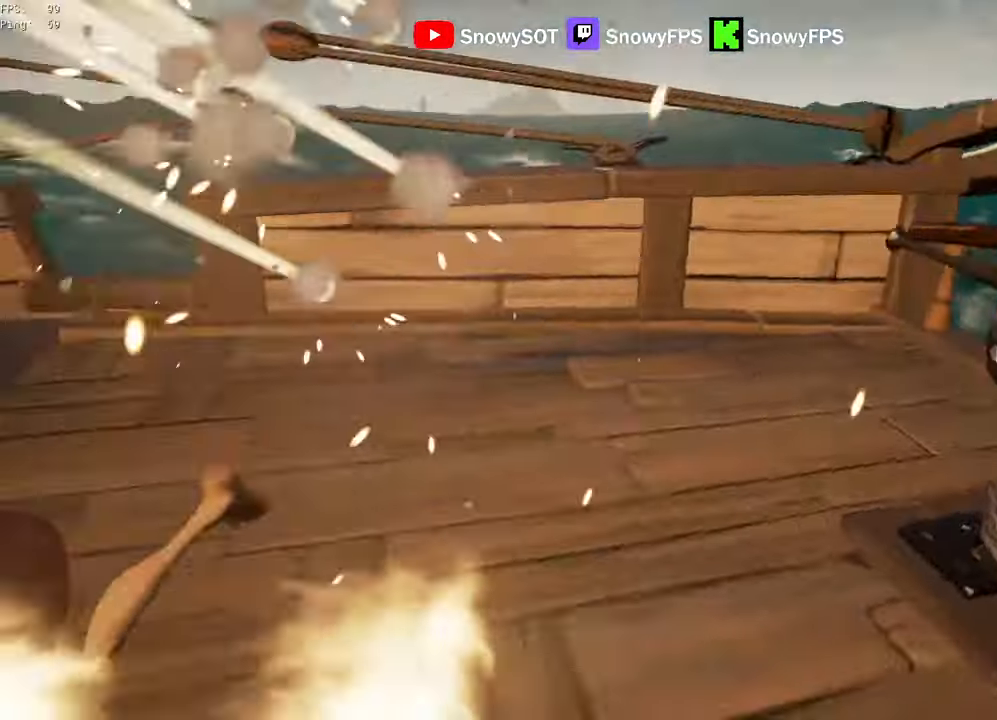
{"keys": ["a", "w"], "mouse": [], "events": [[317, "d", "up"], [400, "a", "down"]]}
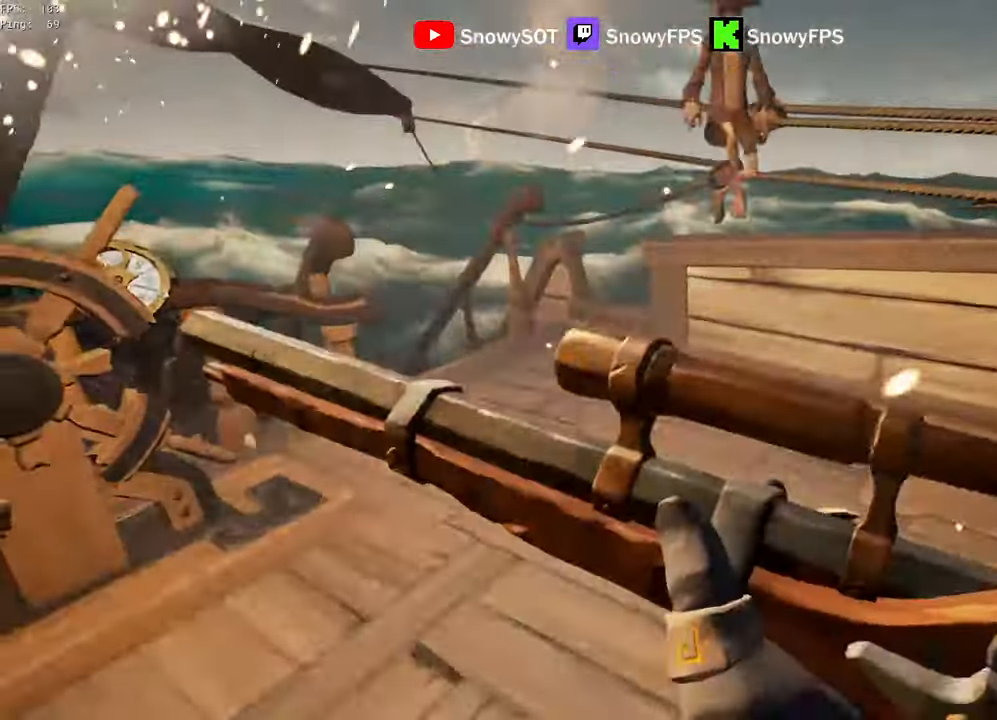
{"keys": ["w"], "mouse": [], "mouse_move": "down-right", "events": [[50, "a", "up"]]}
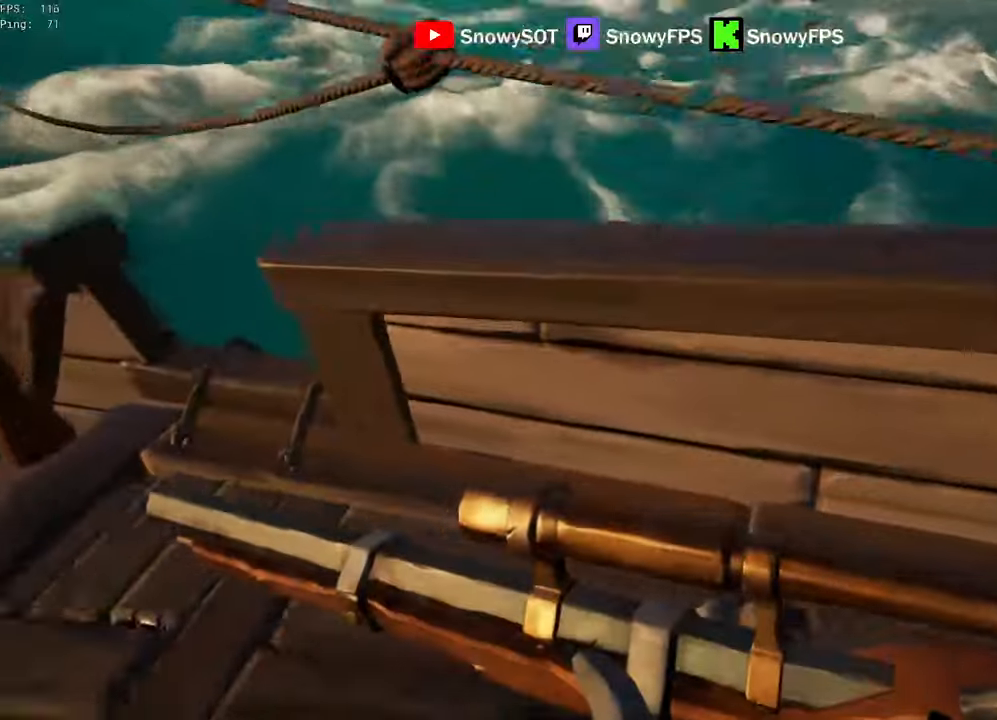
{"keys": ["a", "s"], "mouse": ["right"], "mouse_move": "right", "events": [[167, "space", "down"], [167, "w", "up"], [300, "a", "down"], [300, "mouse_right", "down"], [300, "space", "up"], [400, "s", "down"]]}
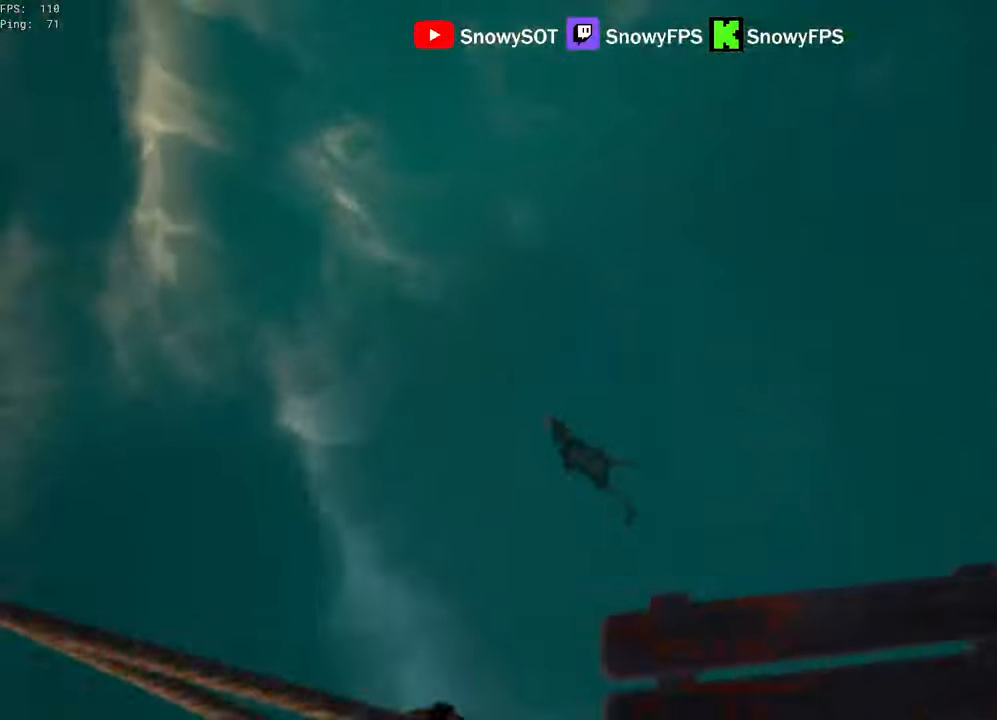
{"keys": ["d"], "mouse": [], "mouse_move": "up", "events": [[34, "a", "up"], [134, "mouse_right", "up"], [267, "2", "down"], [367, "2", "up"], [450, "d", "down"], [450, "s", "up"]]}
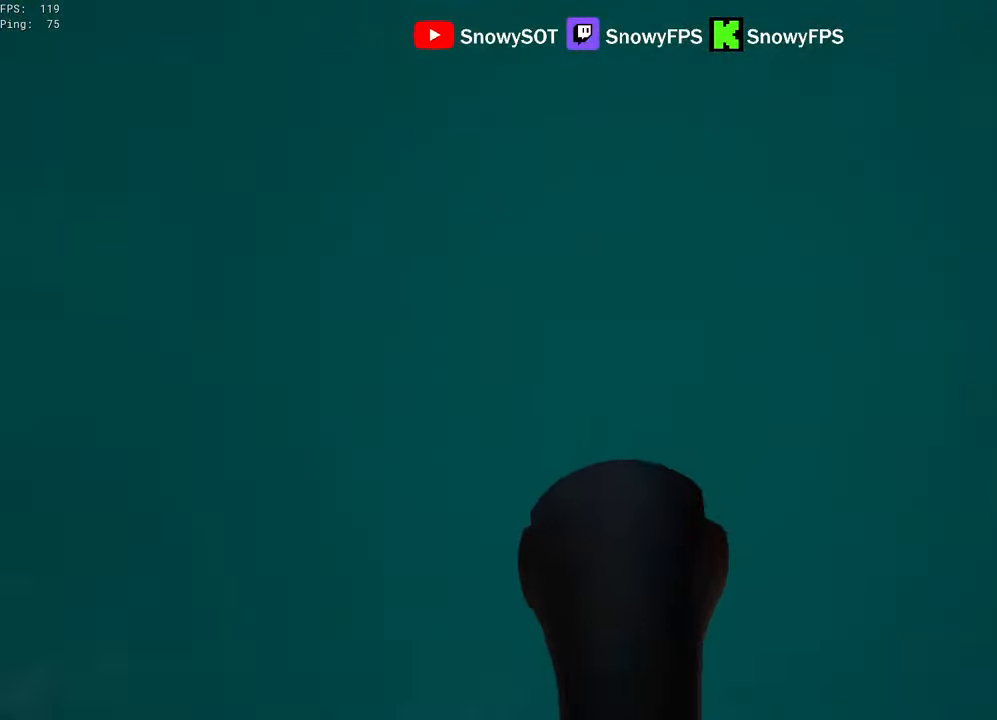
{"keys": ["a", "w"], "mouse": [], "mouse_move": "up", "events": [[100, "d", "up"], [200, "w", "down"], [384, "a", "down"]]}
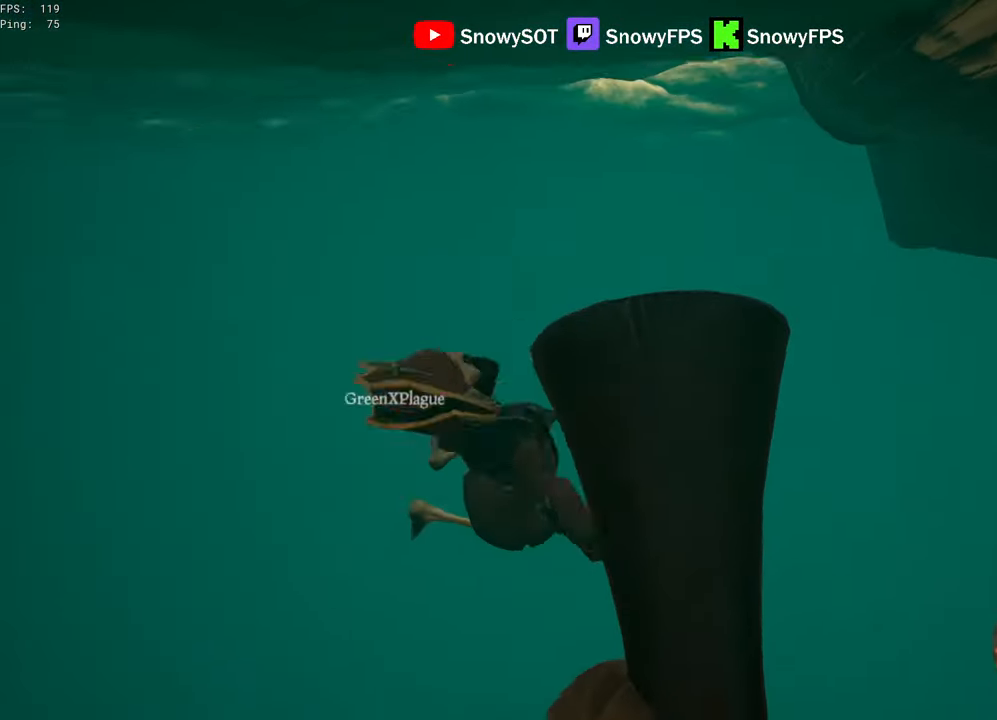
{"keys": ["space", "w"], "mouse": [], "mouse_move": "right", "events": [[250, "a", "up"], [400, "d", "down"], [450, "d", "up"], [484, "space", "down"]]}
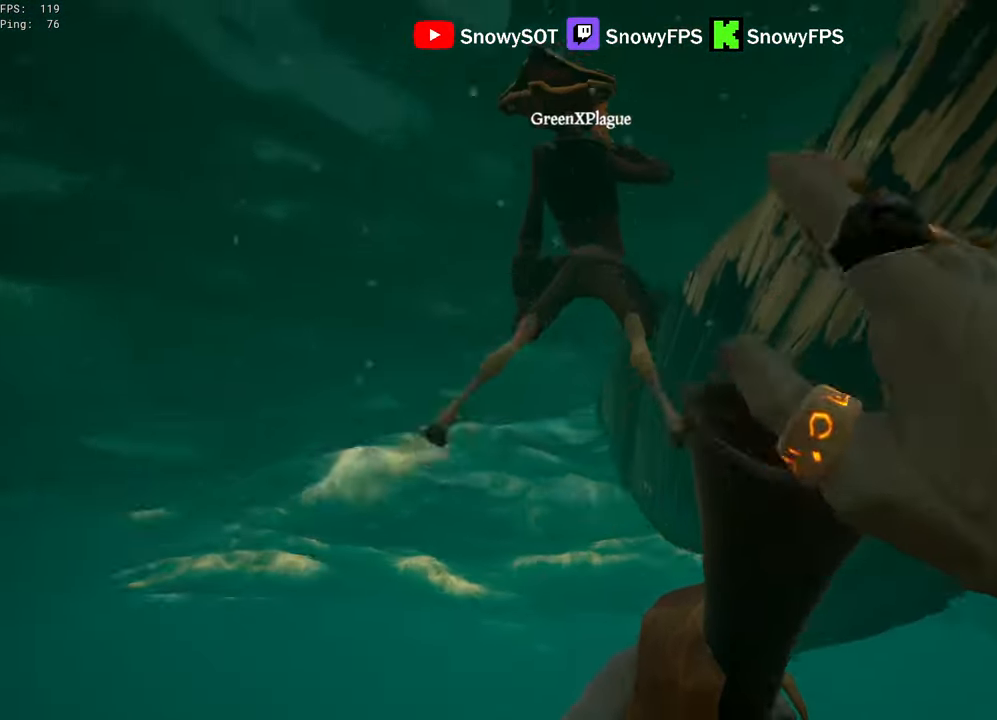
{"keys": ["space", "w"], "mouse": [], "mouse_move": "left", "events": []}
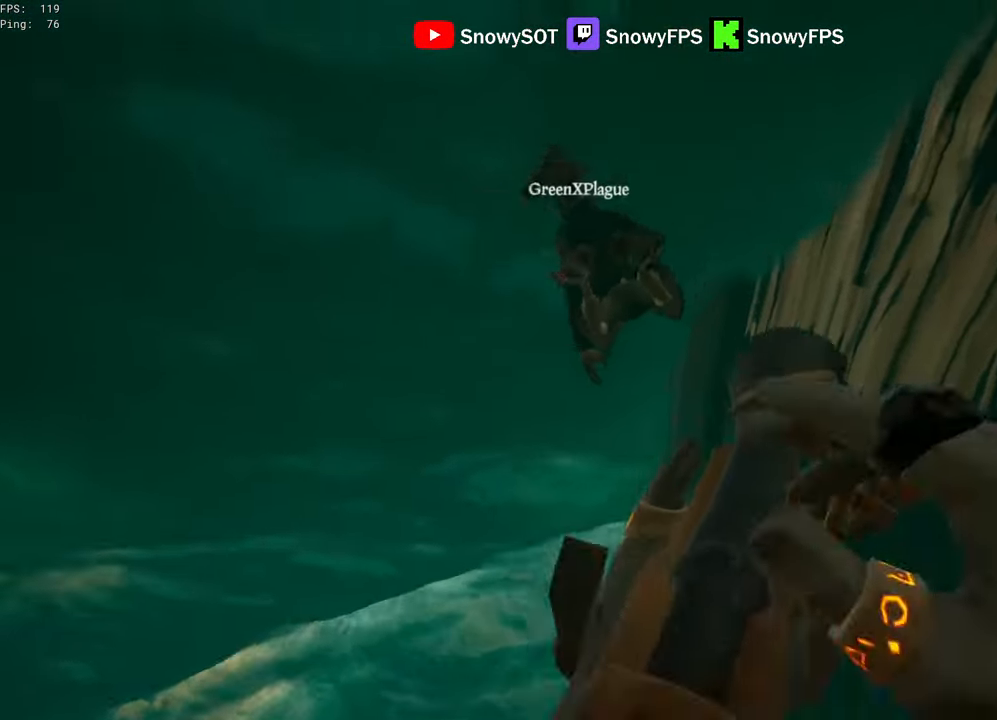
{"keys": ["a", "w"], "mouse": [], "mouse_move": "down-left", "events": [[434, "space", "up"], [467, "a", "down"]]}
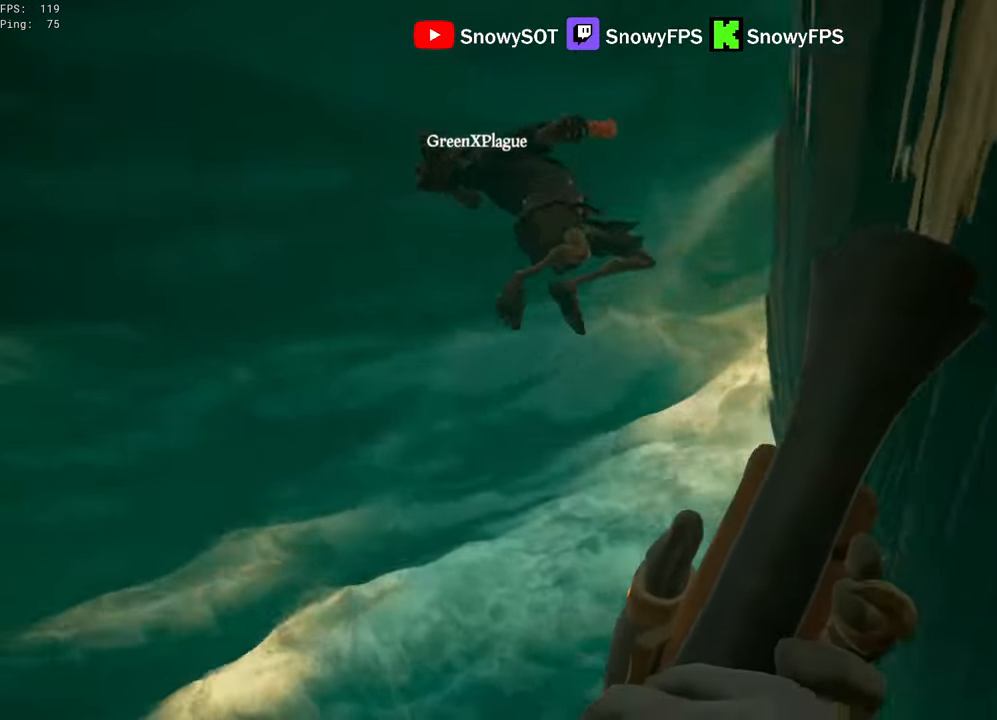
{"keys": ["d", "space"], "mouse": ["right"], "mouse_move": "still", "events": [[117, "space", "down"], [167, "a", "up"], [167, "w", "up"], [350, "d", "down"], [350, "mouse_right", "down"]]}
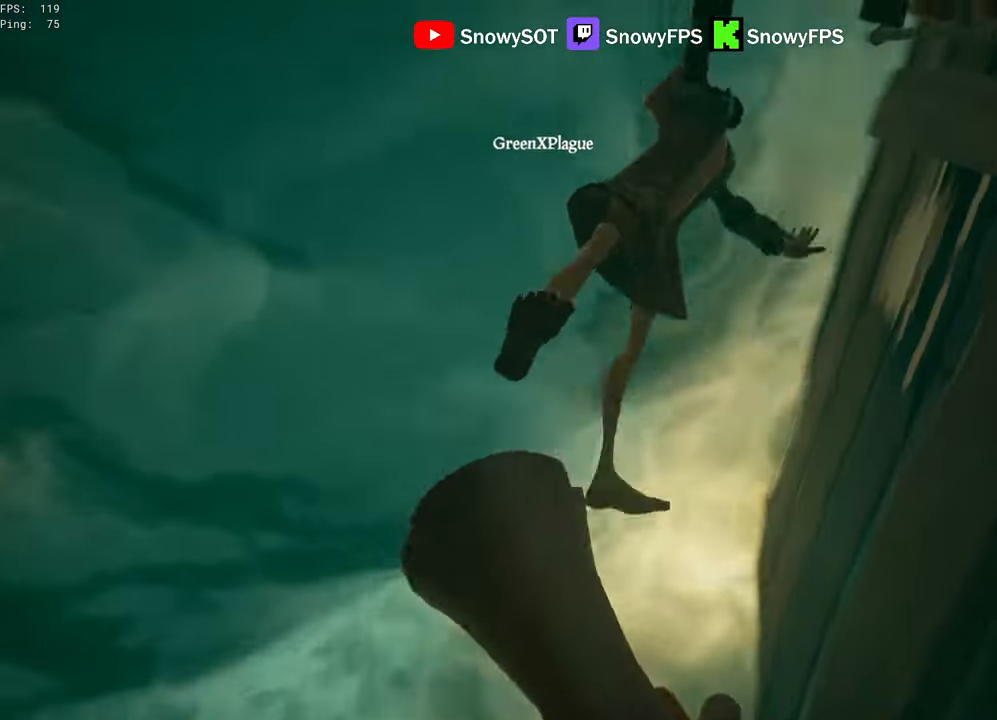
{"keys": ["a", "s"], "mouse": [], "mouse_move": "still", "events": [[134, "mouse_left", "down"], [134, "space", "up"], [184, "1", "down"], [217, "1", "up"], [250, "mouse_right", "up"], [267, "d", "up"], [267, "mouse_left", "up"], [317, "s", "down"], [500, "a", "down"]]}
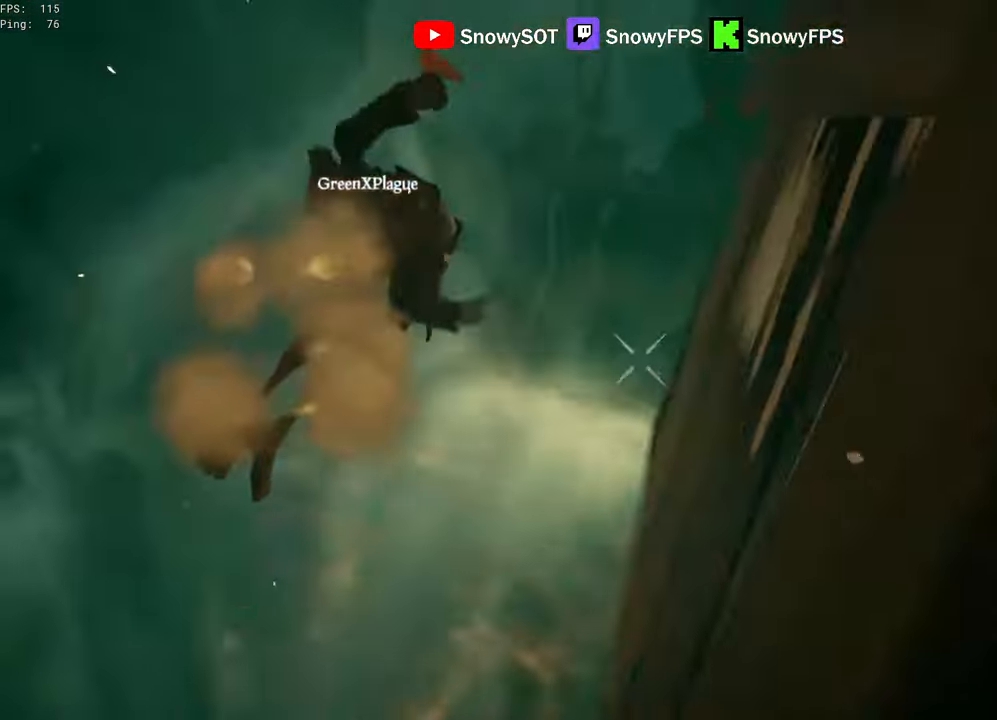
{"keys": ["s", "space"], "mouse": [], "mouse_move": "up-right", "events": [[434, "space", "down"], [484, "a", "up"]]}
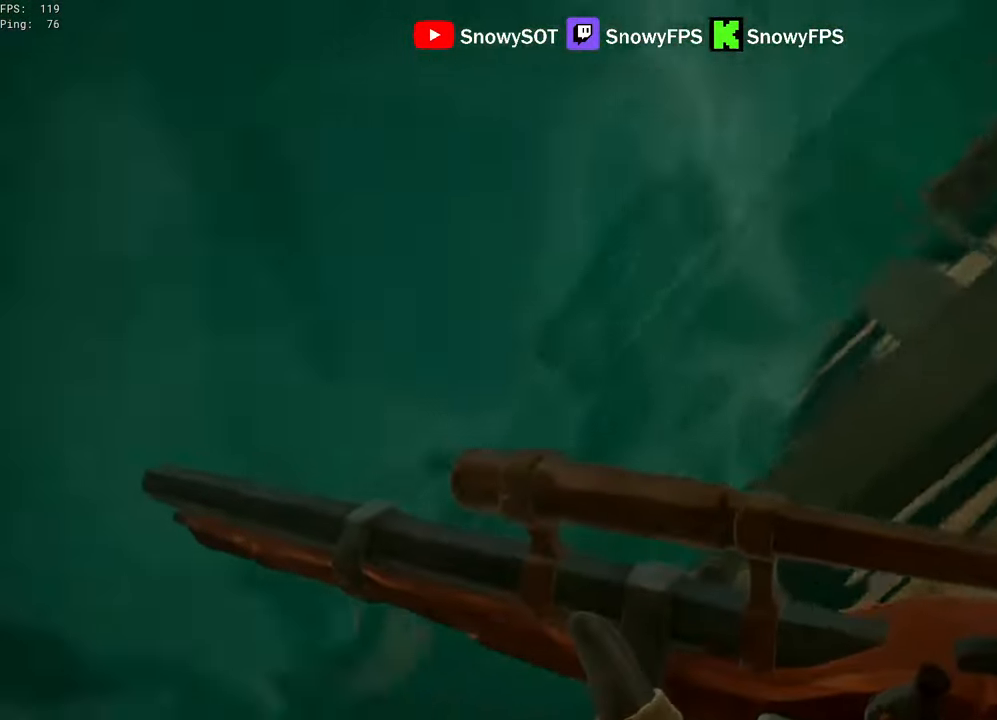
{"keys": ["d", "s"], "mouse": [], "mouse_move": "down", "events": [[117, "s", "up"], [167, "d", "down"], [450, "space", "up"], [500, "s", "down"]]}
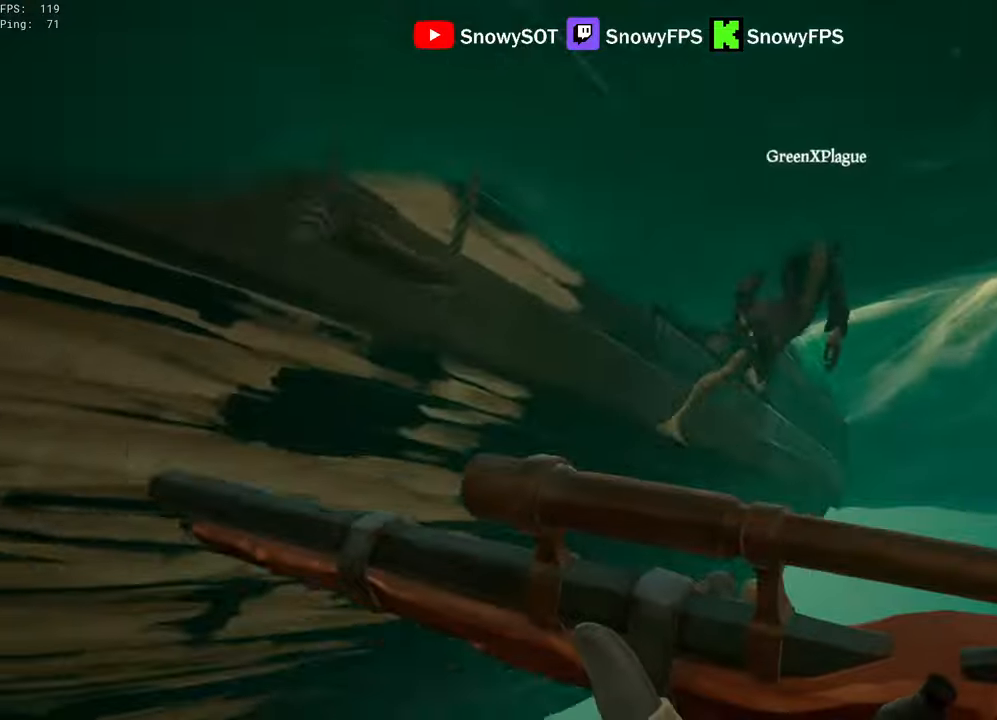
{"keys": ["3", "d"], "mouse": ["left", "right"], "mouse_move": "left", "events": [[33, "d", "up"], [183, "s", "up"], [233, "mouse_right", "down"], [366, "d", "down"], [450, "mouse_left", "down"], [500, "3", "down"]]}
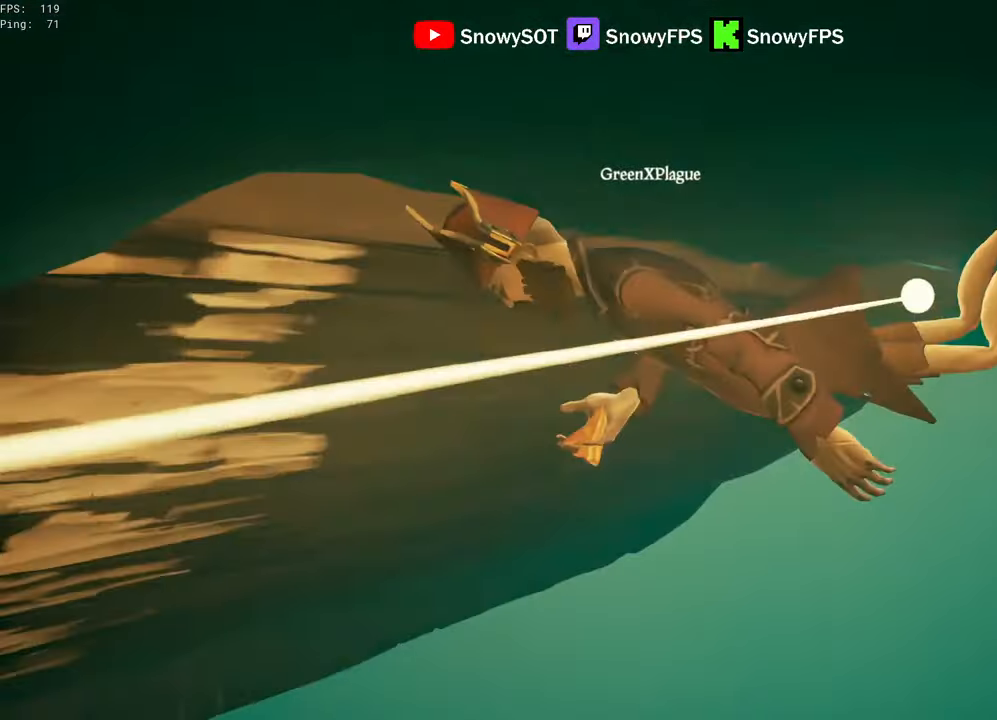
{"keys": ["space", "w"], "mouse": ["left"], "mouse_move": "left", "events": [[50, "3", "up"], [50, "mouse_right", "up"], [183, "mouse_left", "up"], [233, "mouse_left", "down"], [233, "w", "down"], [383, "d", "up"], [466, "space", "down"]]}
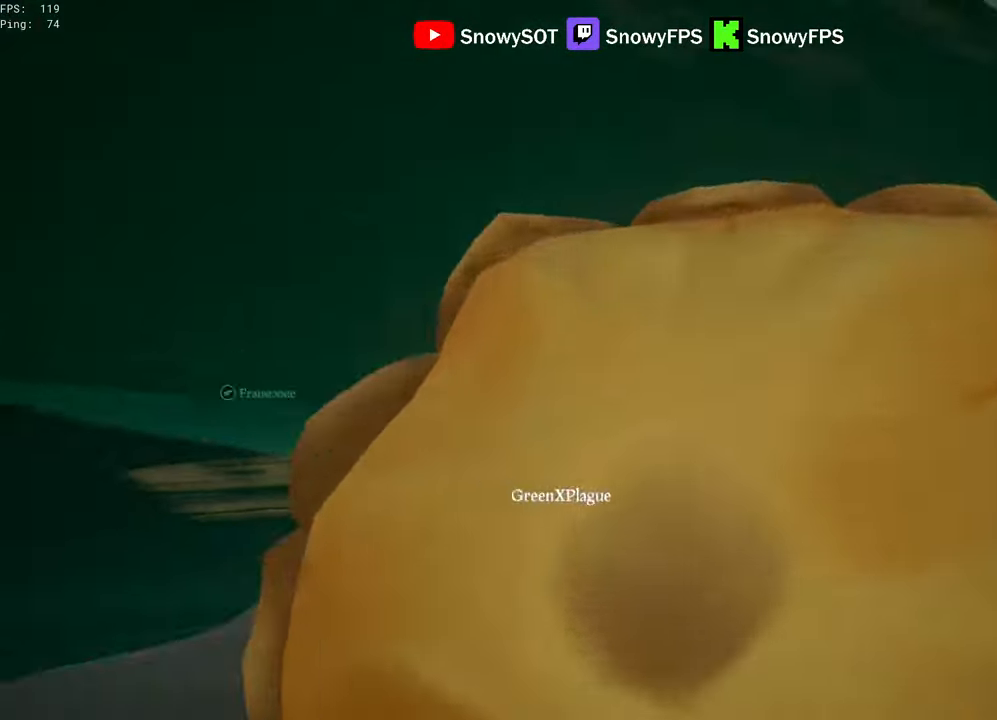
{"keys": ["space", "w"], "mouse": [], "mouse_move": "still", "events": [[250, "mouse_left", "up"], [300, "2", "down"], [350, "2", "up"]]}
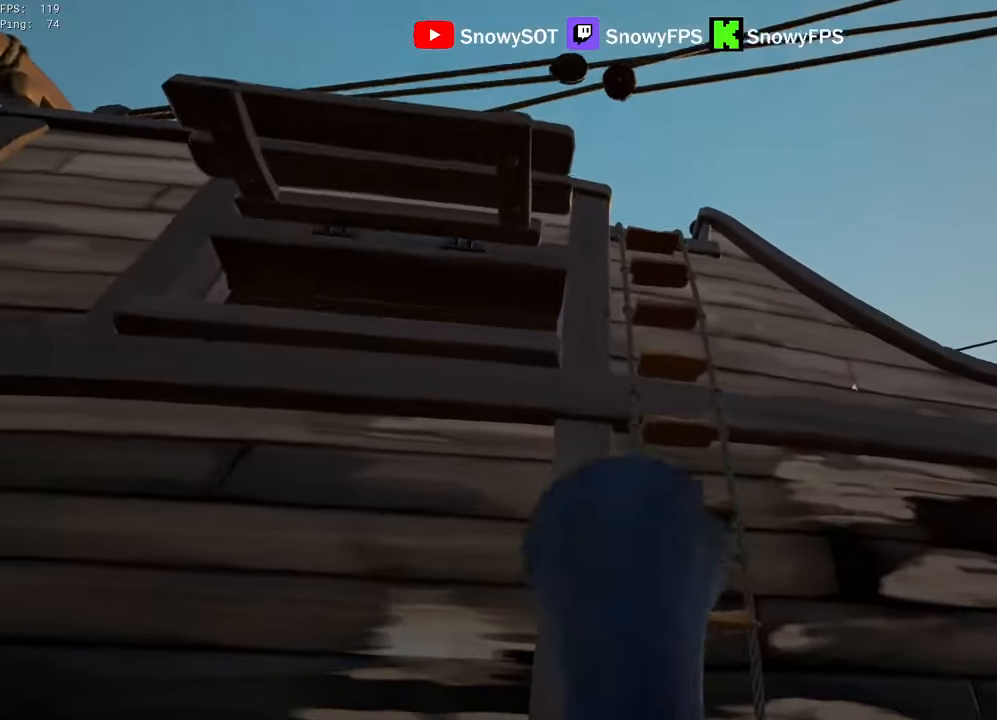
{"keys": ["w"], "mouse": [], "mouse_move": "still", "events": [[33, "shift", "down"], [266, "f", "down"], [266, "shift", "up"], [366, "f", "up"], [366, "space", "up"], [466, "f", "down"], [500, "f", "up"]]}
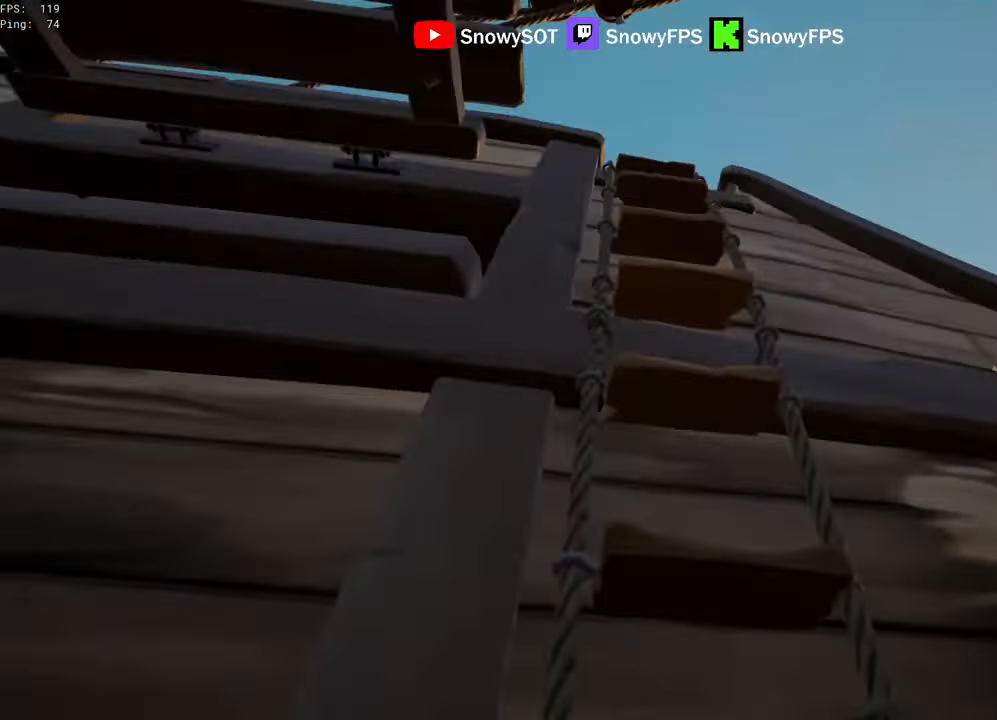
{"keys": ["w"], "mouse": [], "mouse_move": "right", "events": []}
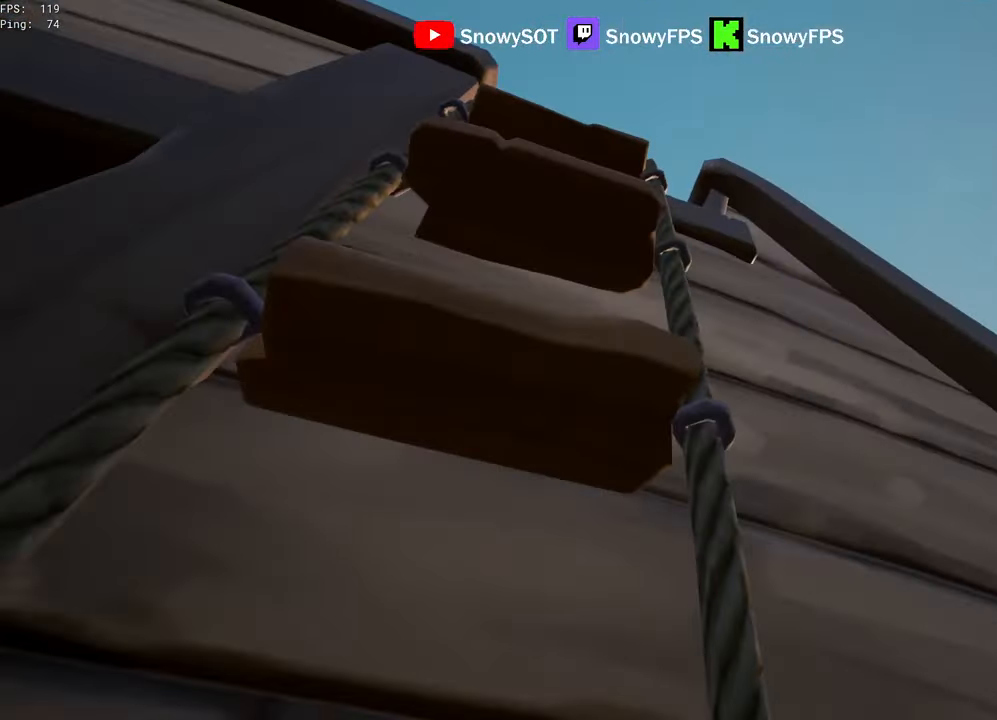
{"keys": ["w"], "mouse": [], "mouse_move": "left", "events": []}
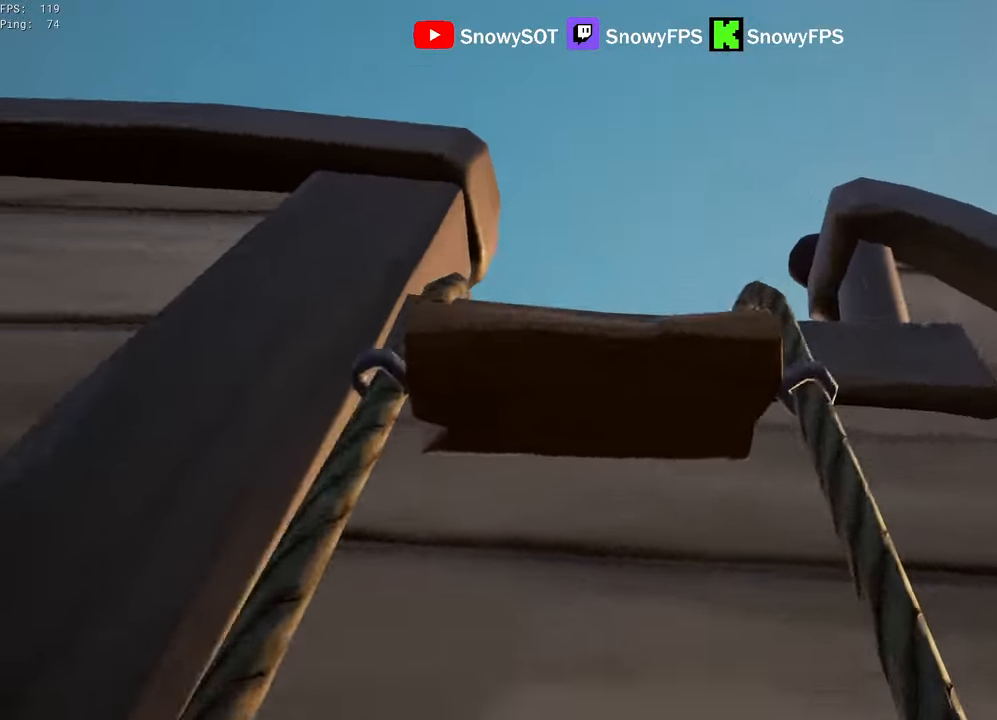
{"keys": ["w"], "mouse": [], "mouse_move": "down", "events": []}
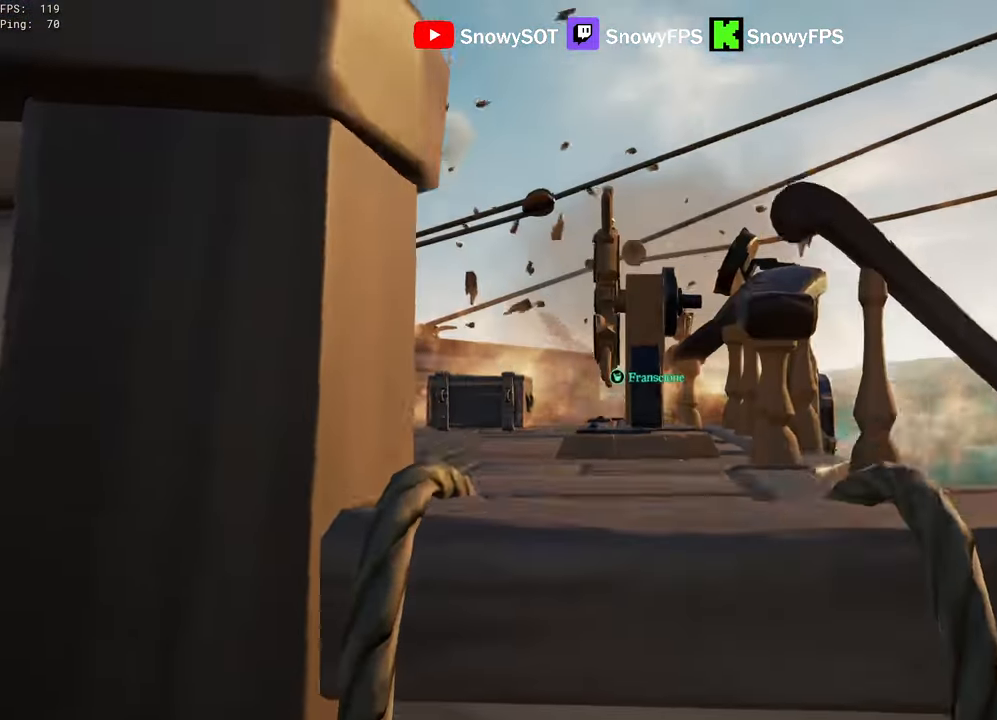
{"keys": ["a", "w"], "mouse": [], "mouse_move": "still", "events": [[333, "a", "down"]]}